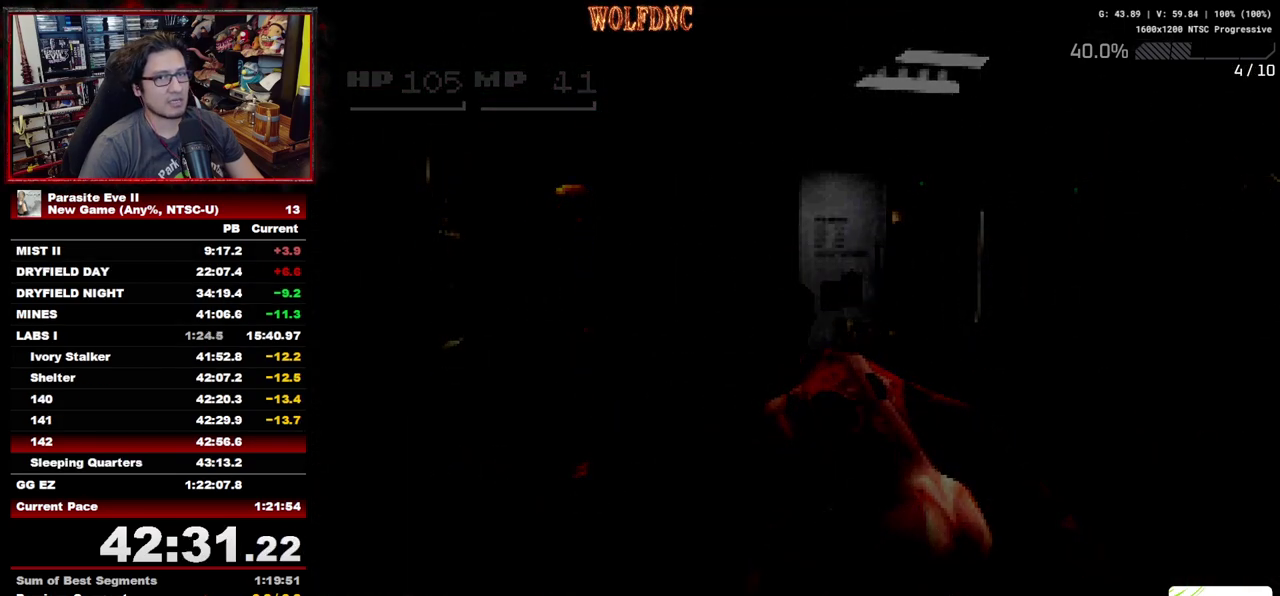
Gameplay with a controller (PlayStation layout); each line is a JSON object with the inputs held at the frame after it. "events" lists button and stick changes between this image and that frame as [ms after this image, input, new state], when the widget could be followed in between. Not read: L3 R3 START.
{"buttons": ["DPAD_UP"], "events": []}
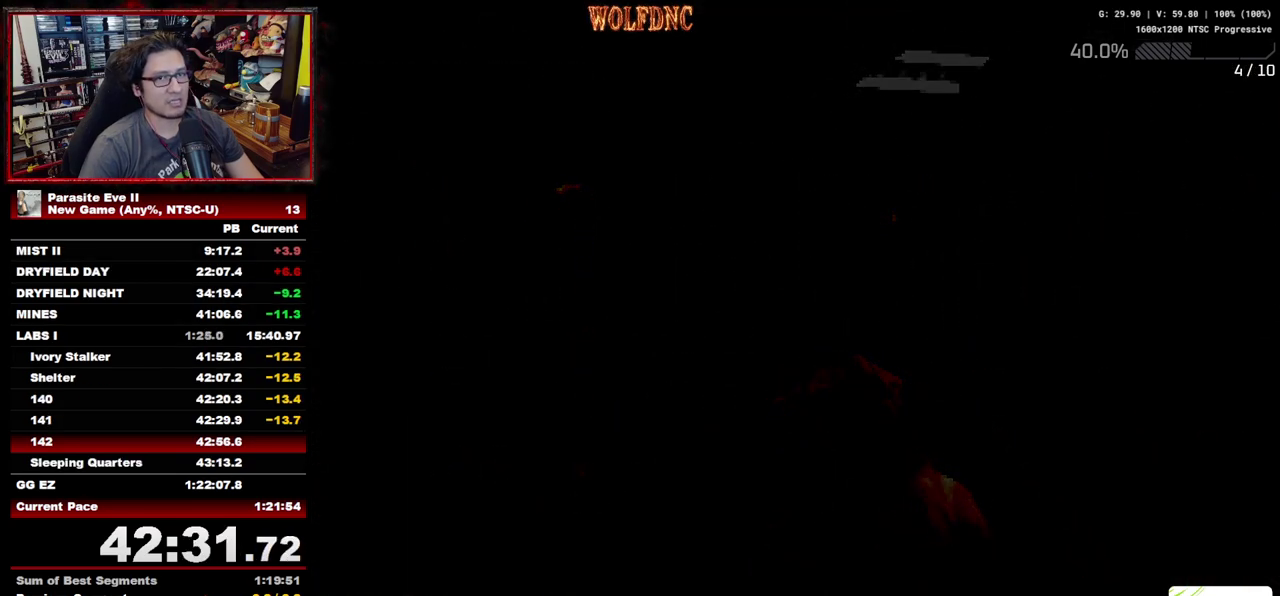
{"buttons": ["DPAD_UP"], "events": []}
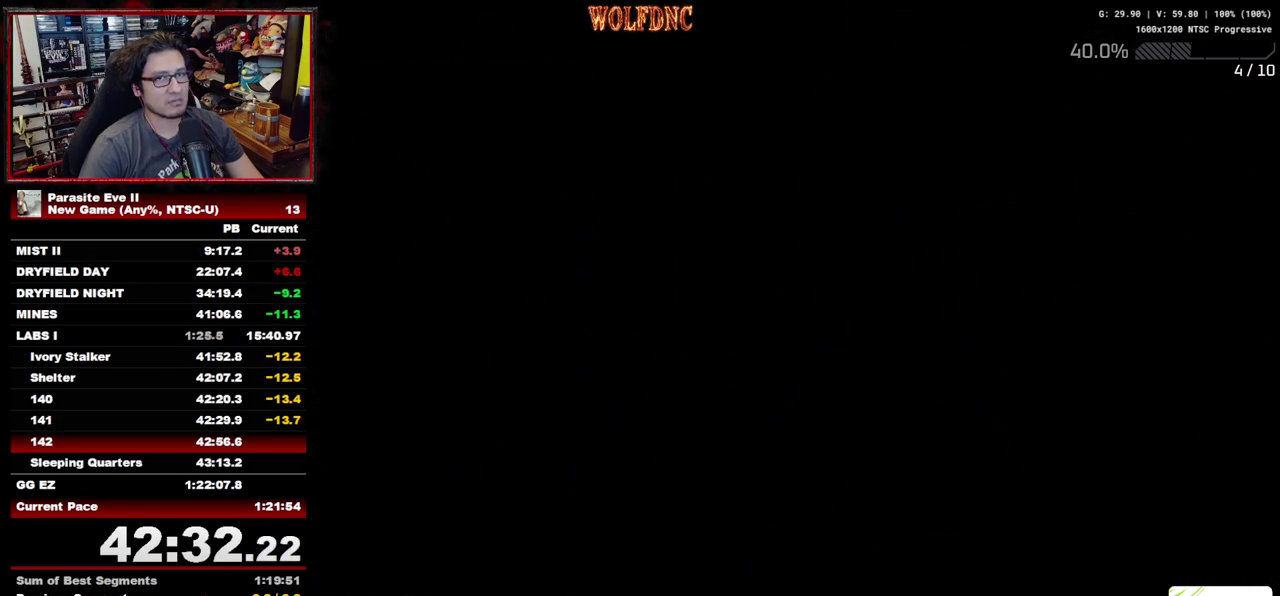
{"buttons": ["DPAD_UP"], "events": []}
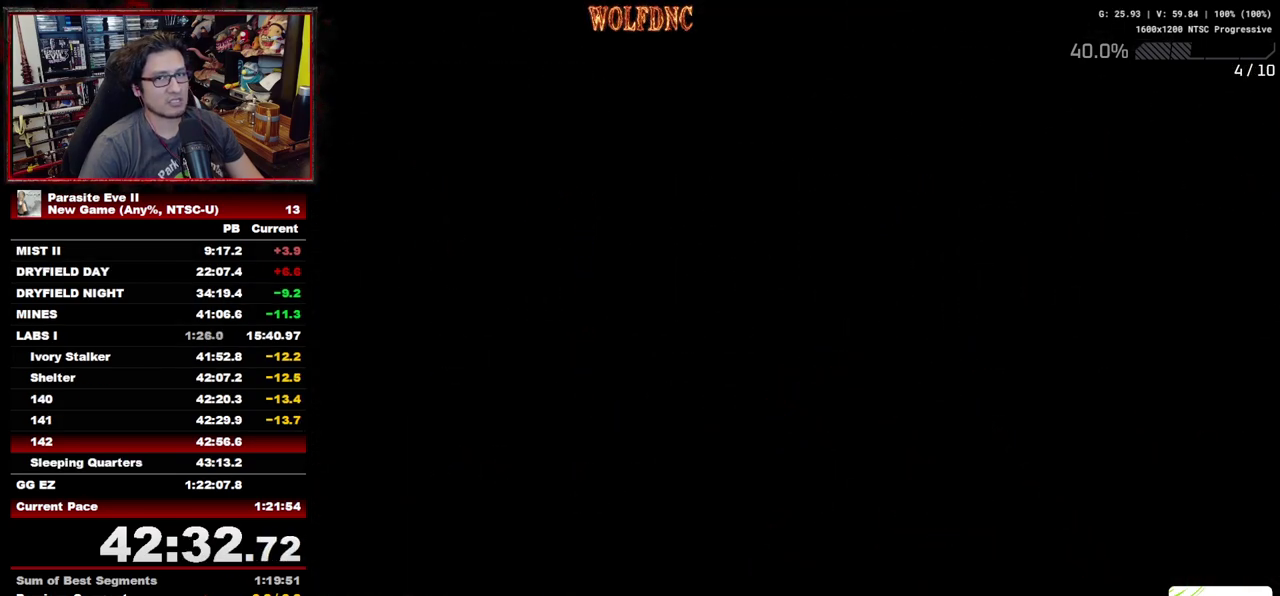
{"buttons": ["DPAD_UP"], "events": []}
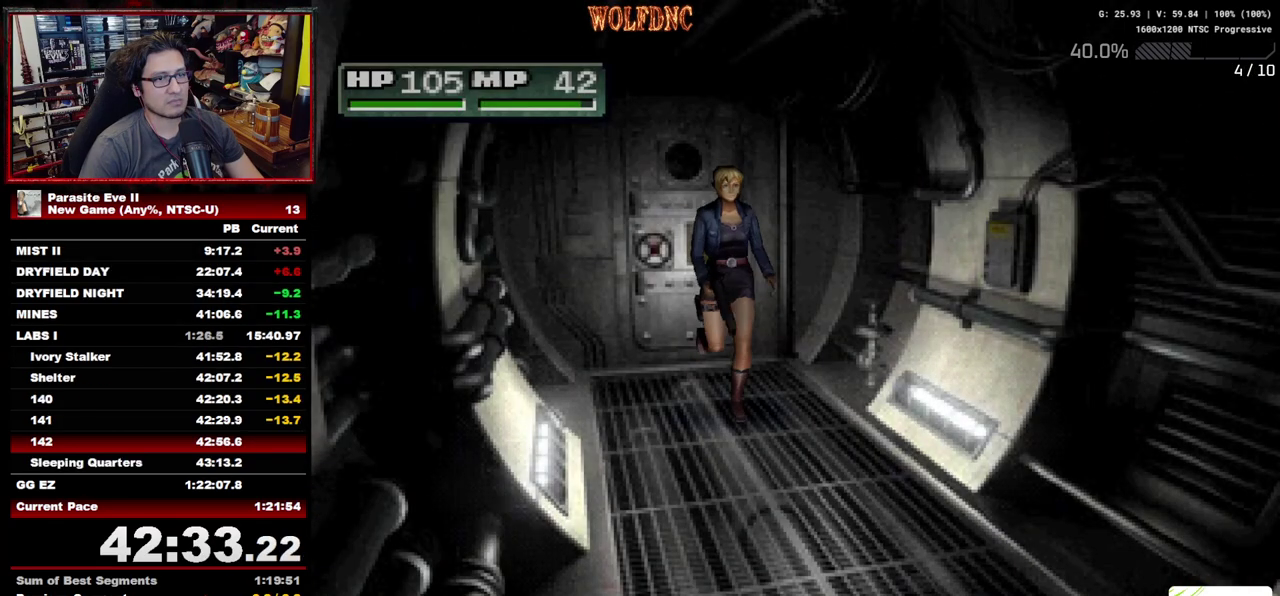
{"buttons": ["DPAD_UP"], "events": [[217, "DPAD_RIGHT", "down"], [400, "DPAD_RIGHT", "up"]]}
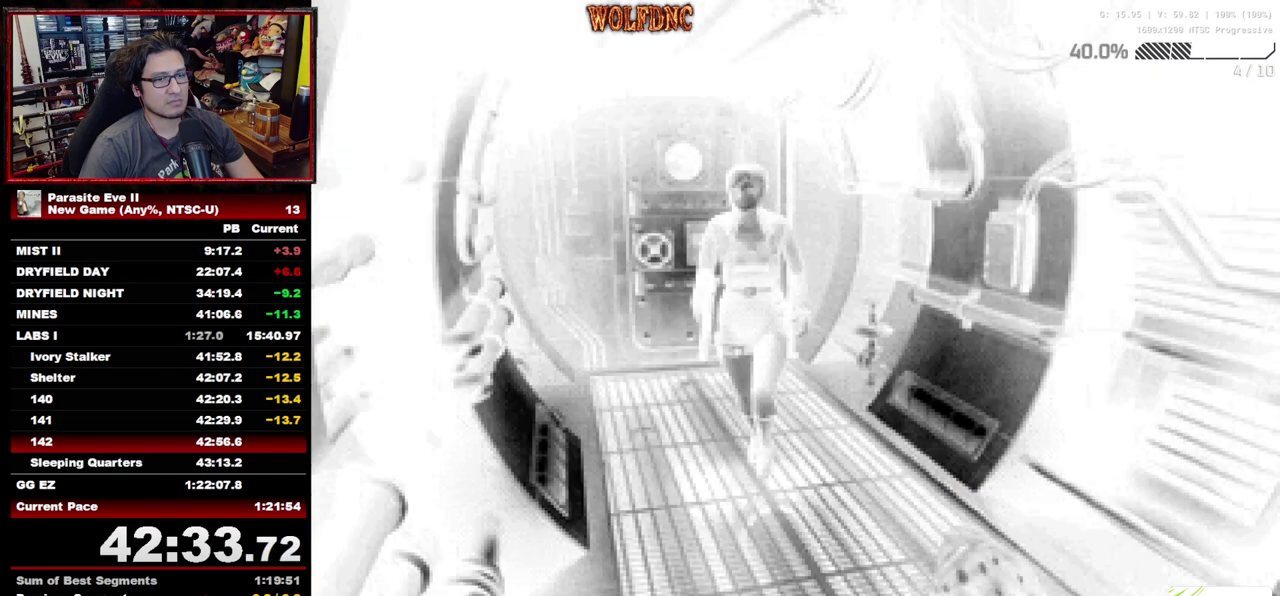
{"buttons": ["DPAD_UP"], "events": []}
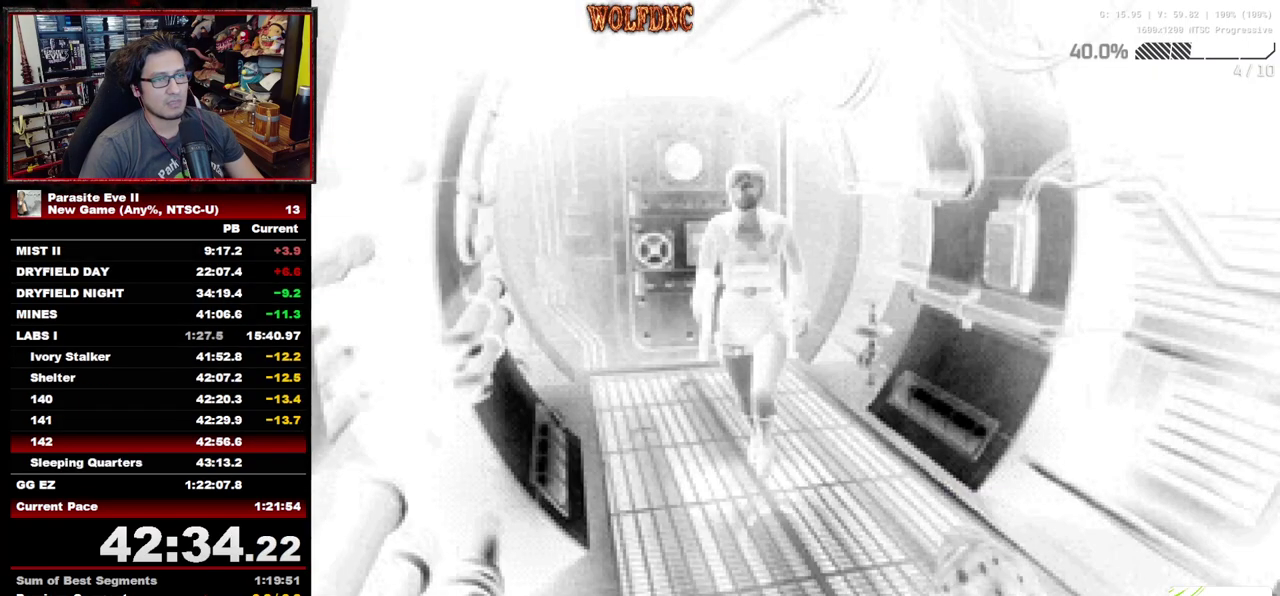
{"buttons": ["DPAD_UP"], "events": []}
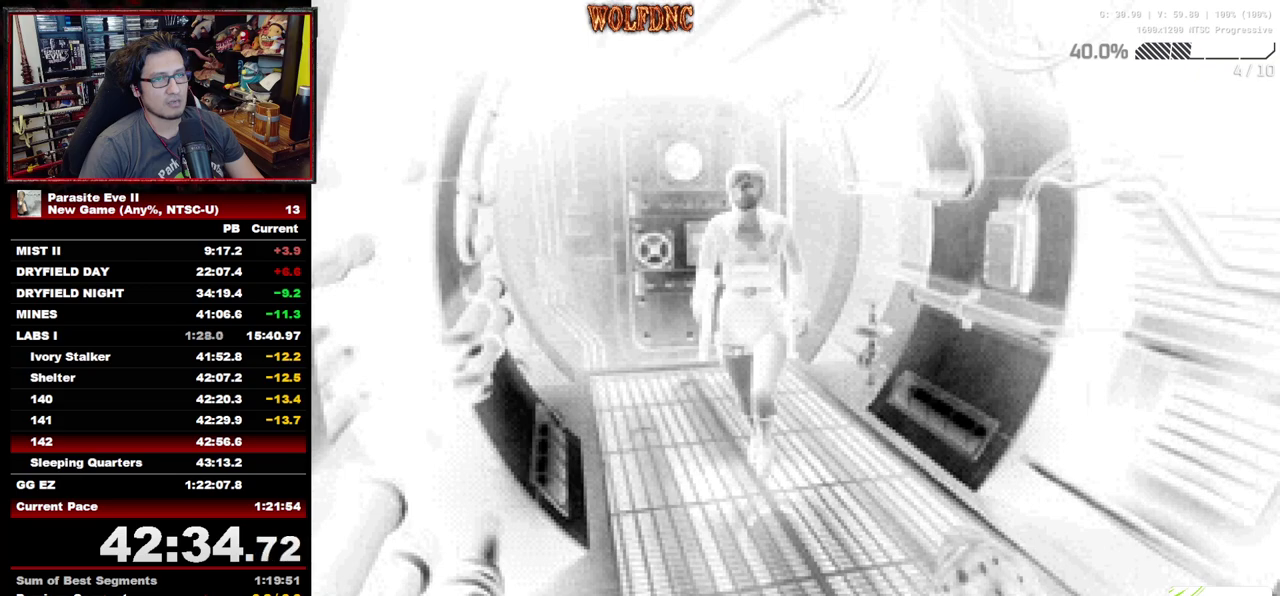
{"buttons": ["DPAD_UP"], "events": []}
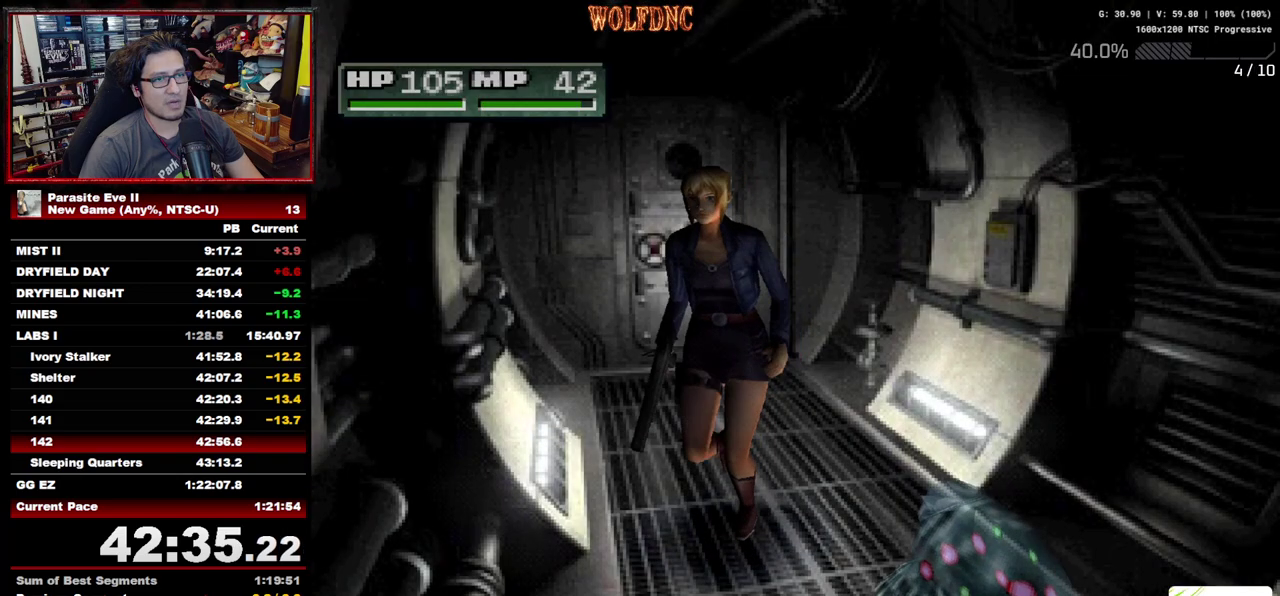
{"buttons": ["DPAD_UP", "DPAD_LEFT"], "events": [[233, "DPAD_LEFT", "down"]]}
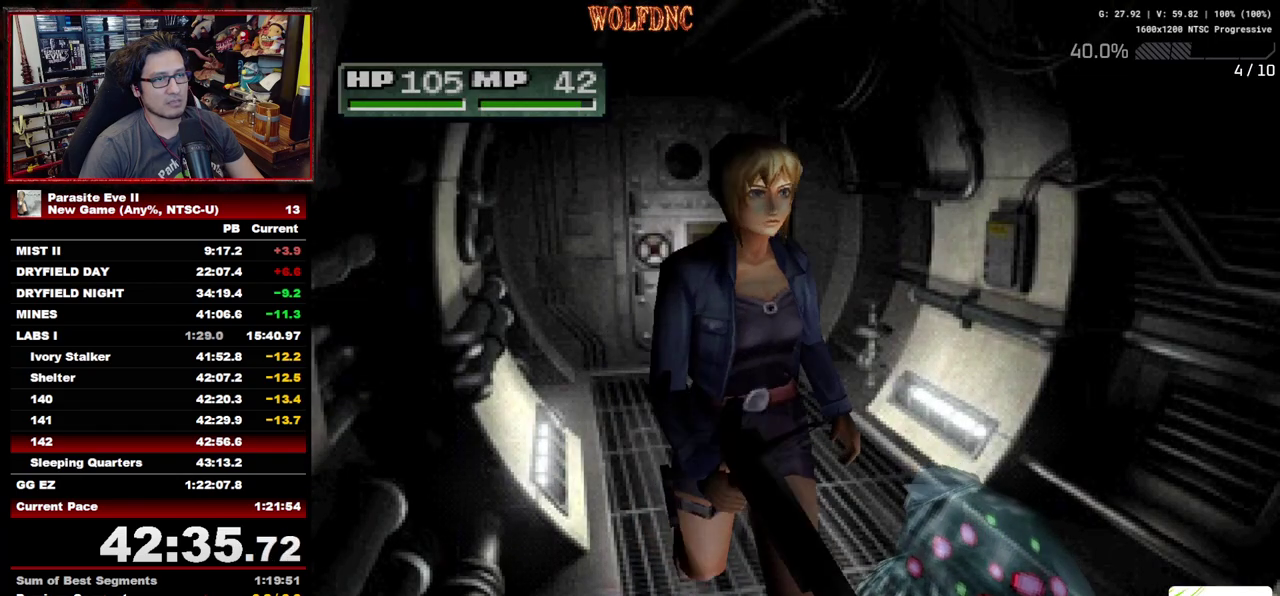
{"buttons": ["DPAD_UP"], "events": [[67, "DPAD_LEFT", "up"]]}
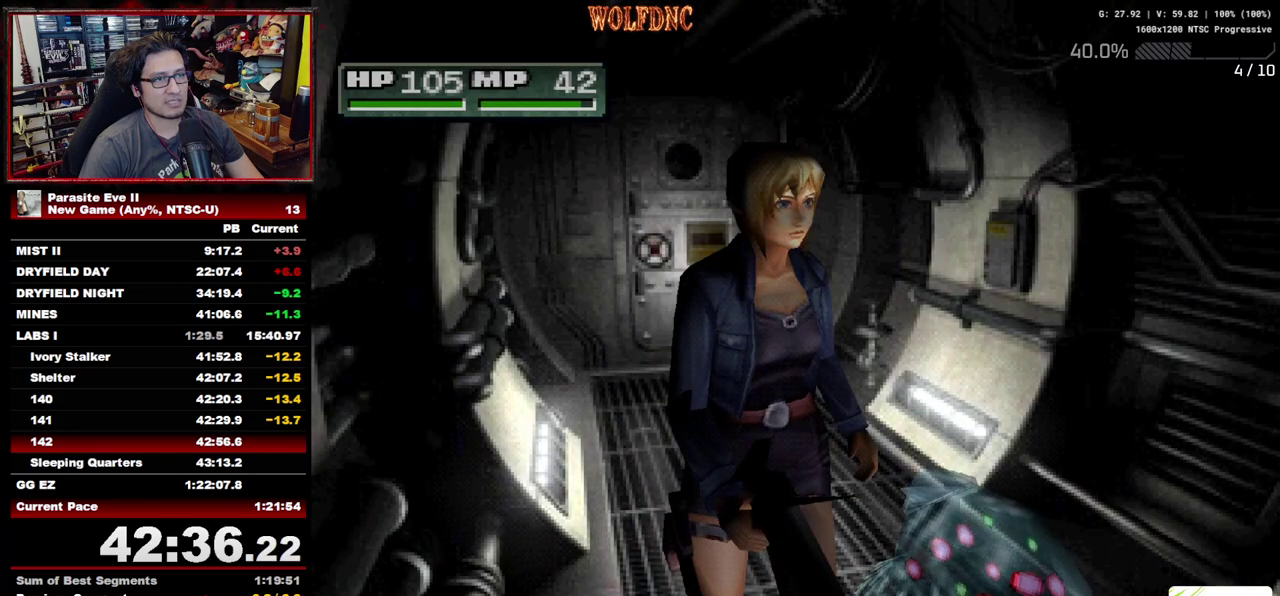
{"buttons": ["DPAD_UP"], "events": [[267, "DPAD_LEFT", "down"], [400, "DPAD_LEFT", "up"]]}
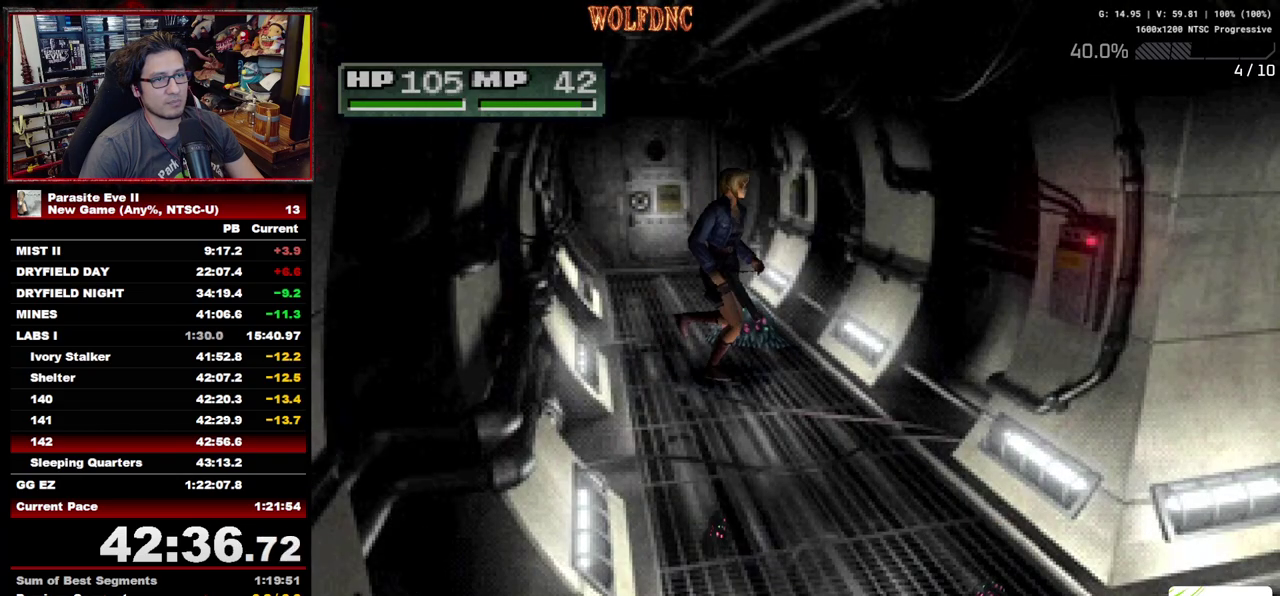
{"buttons": ["DPAD_UP"], "events": [[133, "DPAD_RIGHT", "down"], [367, "DPAD_RIGHT", "up"]]}
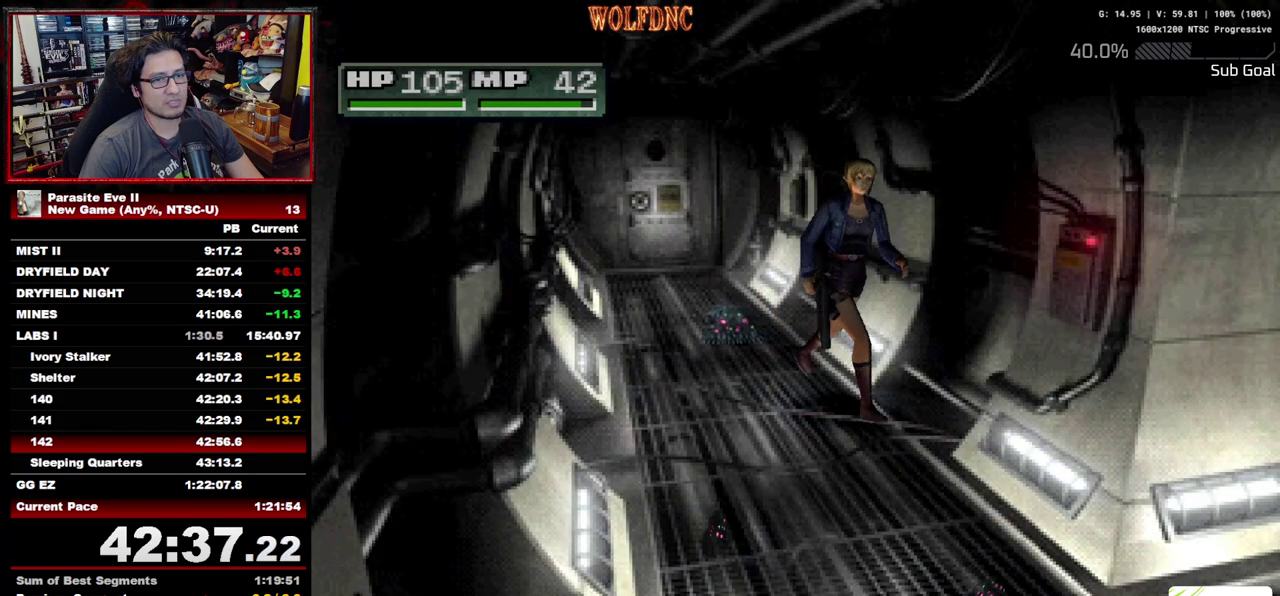
{"buttons": ["DPAD_UP"], "events": [[67, "DPAD_RIGHT", "down"], [150, "DPAD_RIGHT", "up"]]}
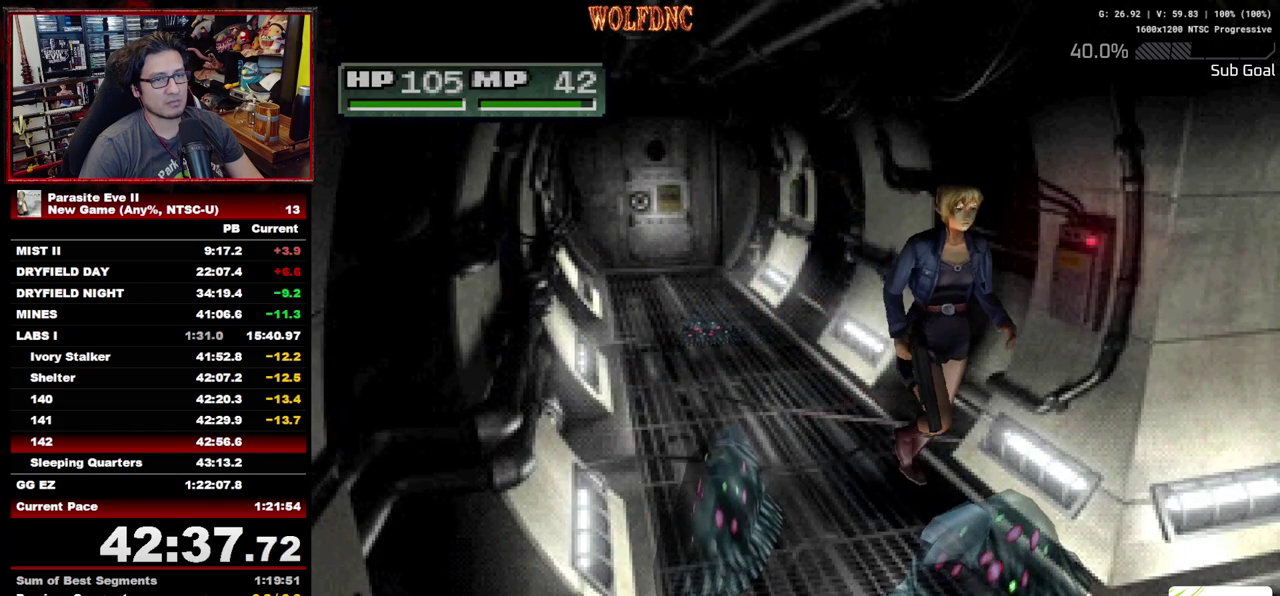
{"buttons": ["DPAD_UP"], "events": [[83, "DPAD_LEFT", "down"], [217, "DPAD_LEFT", "up"], [317, "DPAD_LEFT", "down"], [450, "DPAD_LEFT", "up"]]}
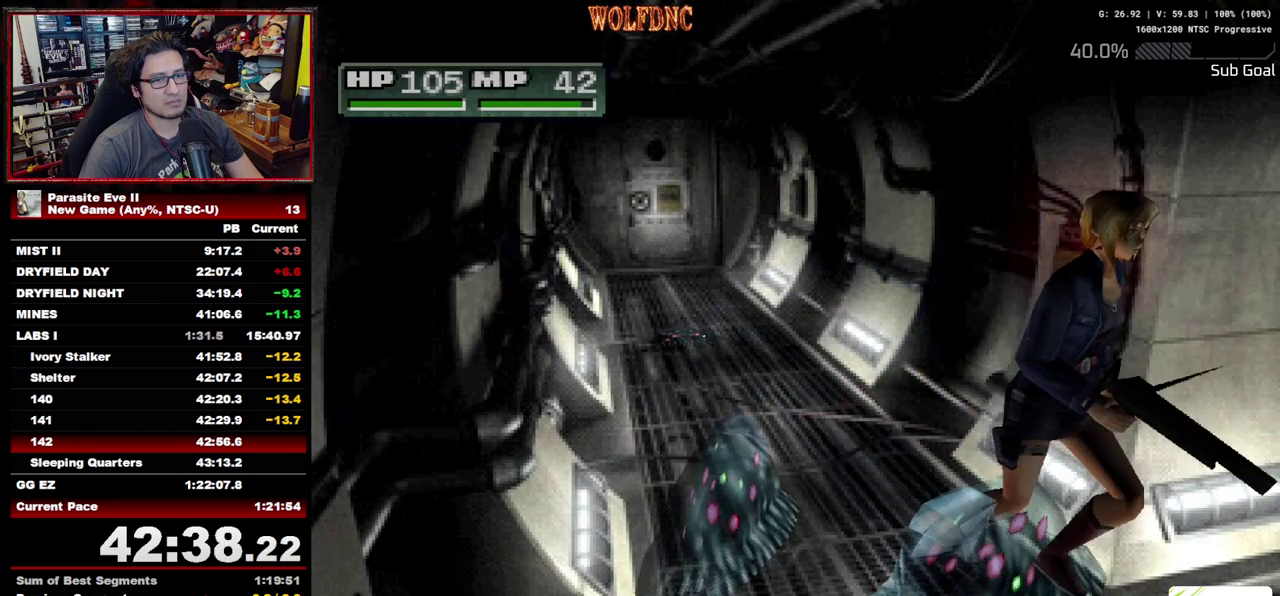
{"buttons": ["DPAD_UP", "DPAD_LEFT"], "events": [[333, "DPAD_LEFT", "down"]]}
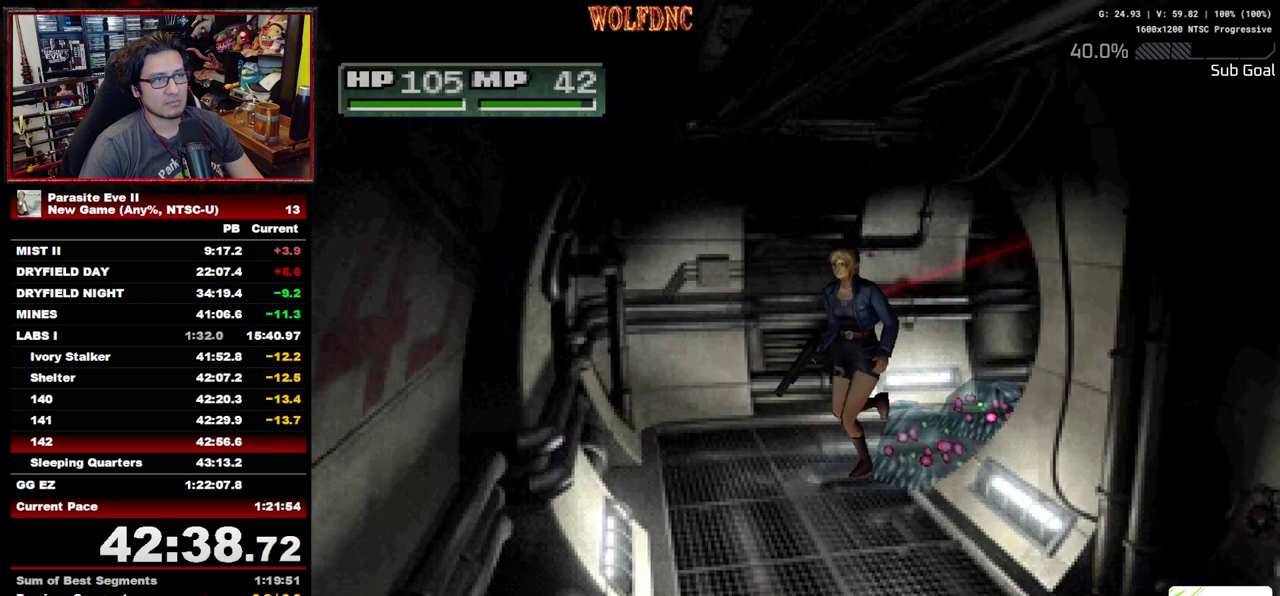
{"buttons": ["DPAD_UP"], "events": [[300, "DPAD_LEFT", "up"]]}
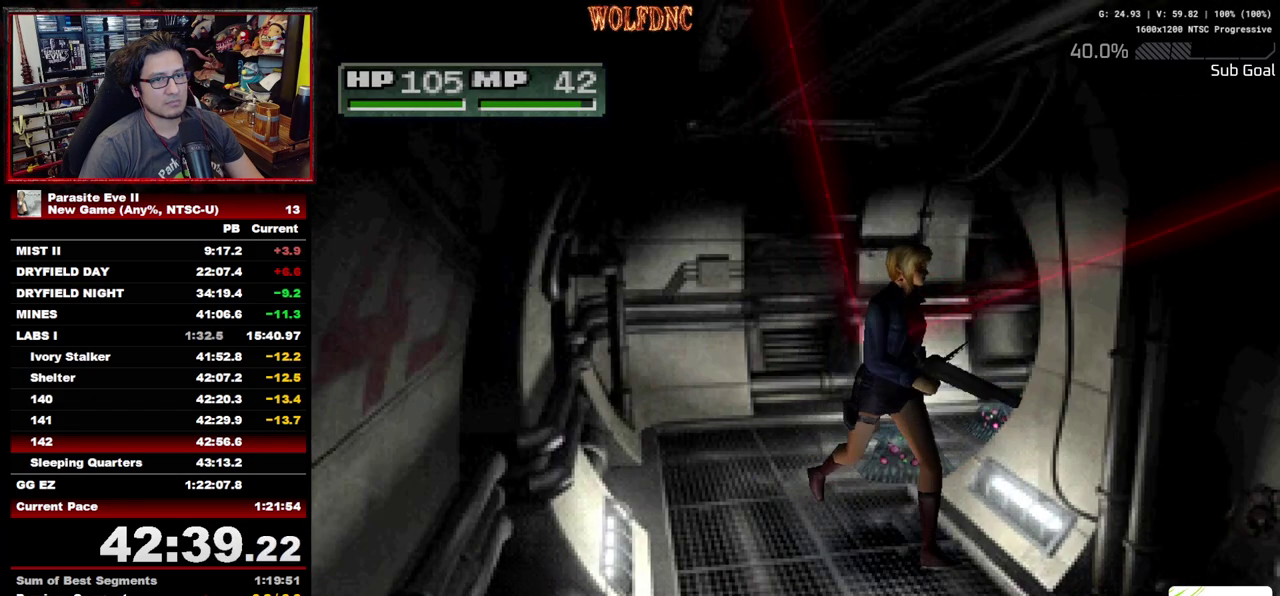
{"buttons": ["DPAD_UP"], "events": [[83, "DPAD_RIGHT", "down"], [167, "DPAD_RIGHT", "up"]]}
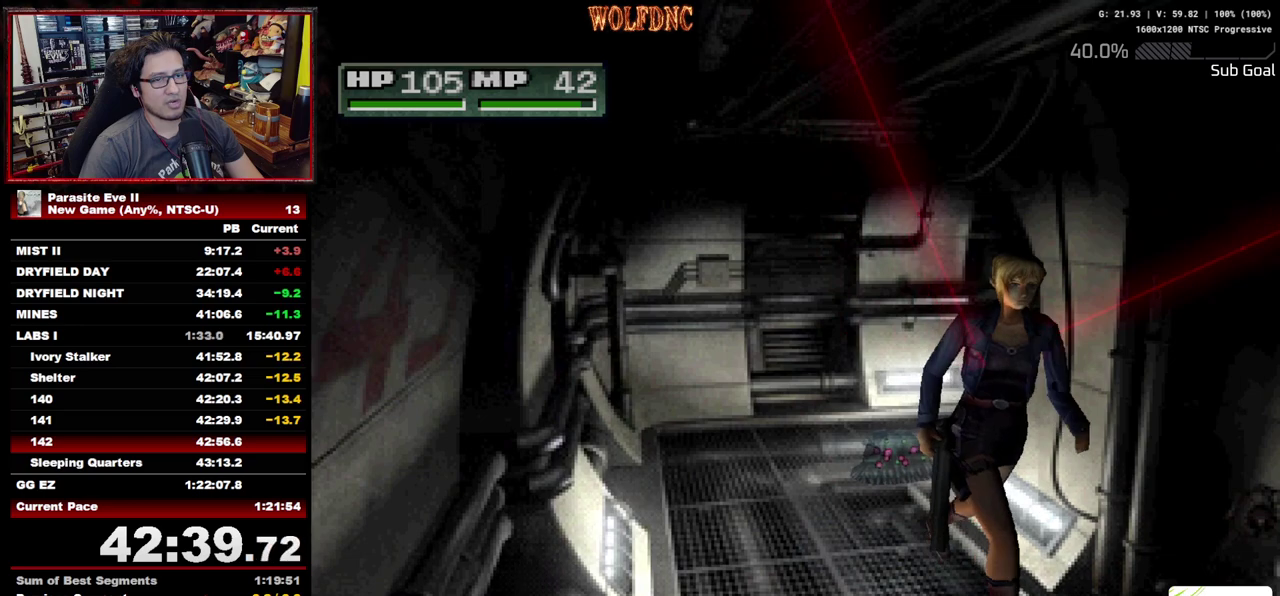
{"buttons": ["CROSS", "DPAD_UP", "DPAD_LEFT"], "events": [[133, "CROSS", "down"], [233, "CROSS", "up"], [333, "CROSS", "down"], [417, "CROSS", "up"], [467, "CROSS", "down"], [467, "DPAD_LEFT", "down"]]}
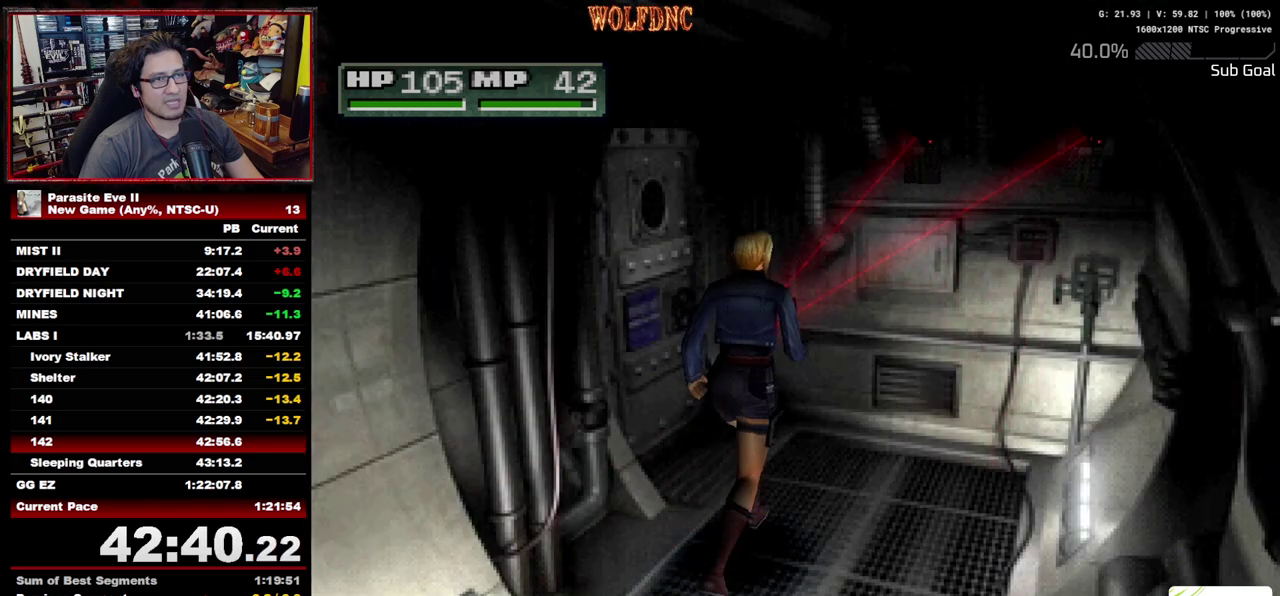
{"buttons": ["DPAD_UP", "DPAD_LEFT"], "events": [[250, "CROSS", "up"], [300, "CROSS", "down"], [350, "DPAD_UP", "up"], [483, "CROSS", "up"], [483, "DPAD_UP", "down"]]}
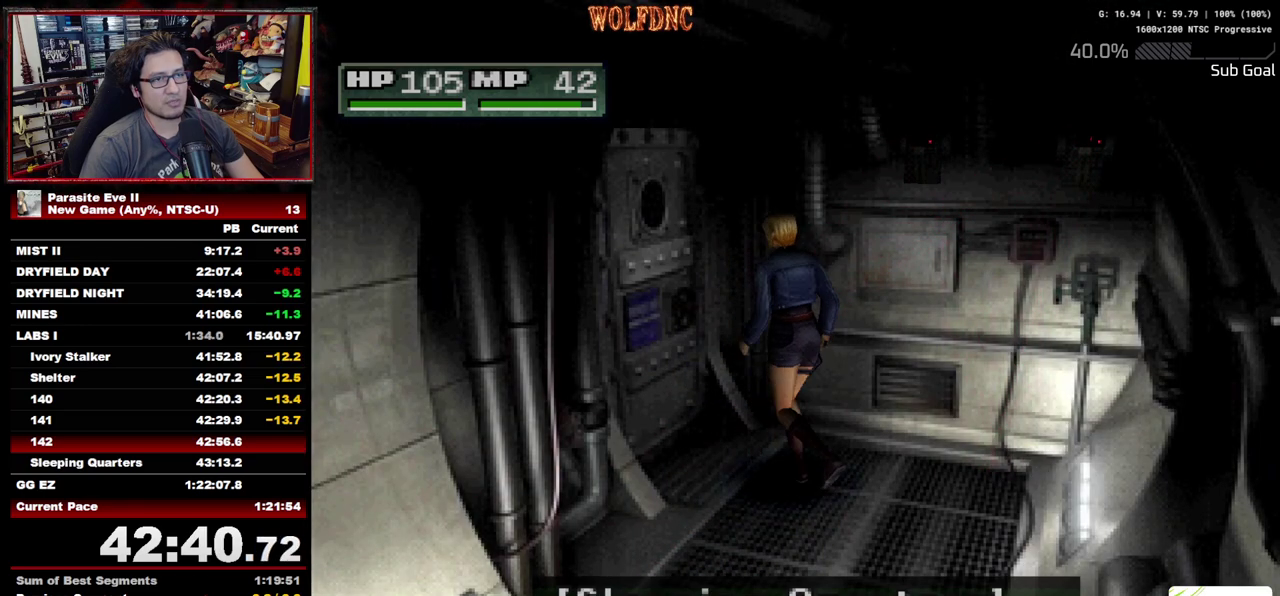
{"buttons": ["CIRCLE"], "events": [[33, "CROSS", "down"], [117, "DPAD_LEFT", "up"], [167, "CROSS", "up"], [167, "DPAD_UP", "up"], [217, "CROSS", "down"], [267, "CROSS", "up"], [400, "CIRCLE", "down"], [450, "CROSS", "down"], [500, "CROSS", "up"]]}
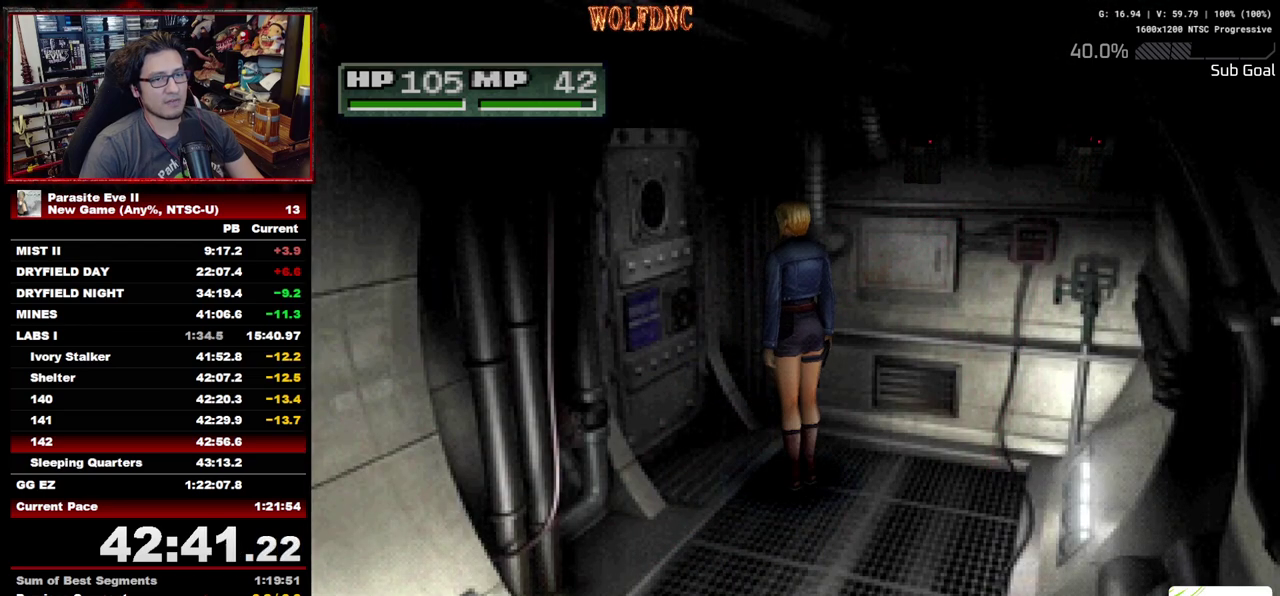
{"buttons": ["CROSS", "CIRCLE"], "events": [[50, "CROSS", "down"], [183, "CIRCLE", "up"], [183, "CROSS", "up"], [233, "CIRCLE", "down"], [283, "CROSS", "down"], [417, "CROSS", "up"], [467, "CROSS", "down"]]}
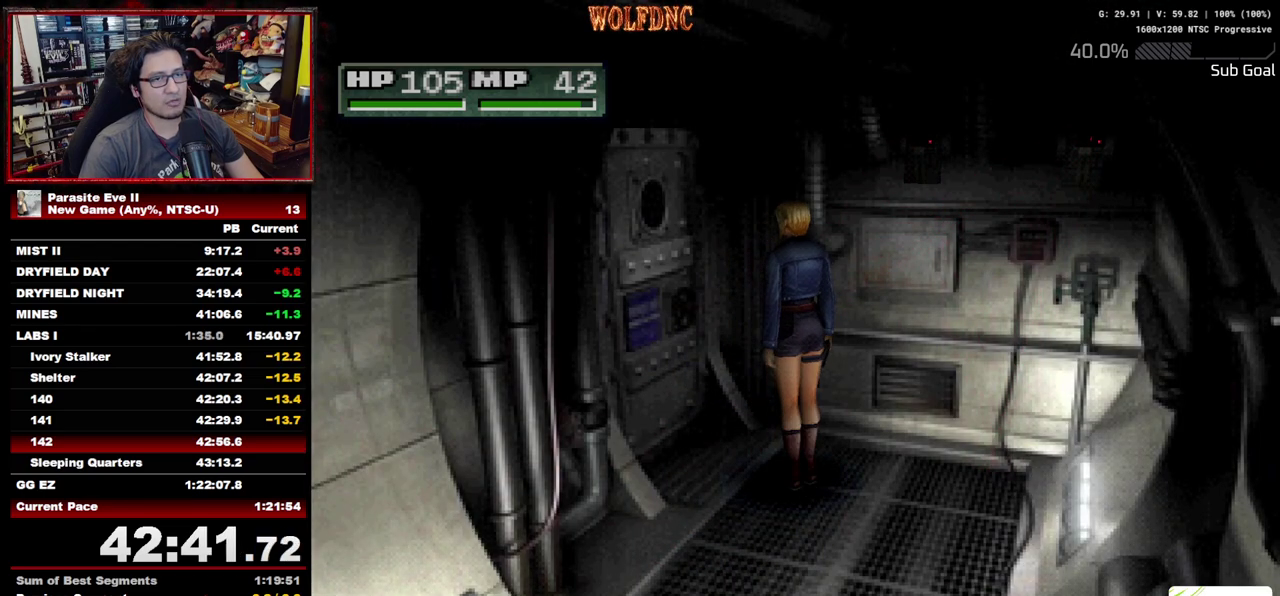
{"buttons": ["CROSS", "CIRCLE"], "events": [[17, "CROSS", "up"], [67, "CROSS", "down"], [200, "CROSS", "up"], [250, "CROSS", "down"], [433, "CROSS", "up"], [483, "CROSS", "down"]]}
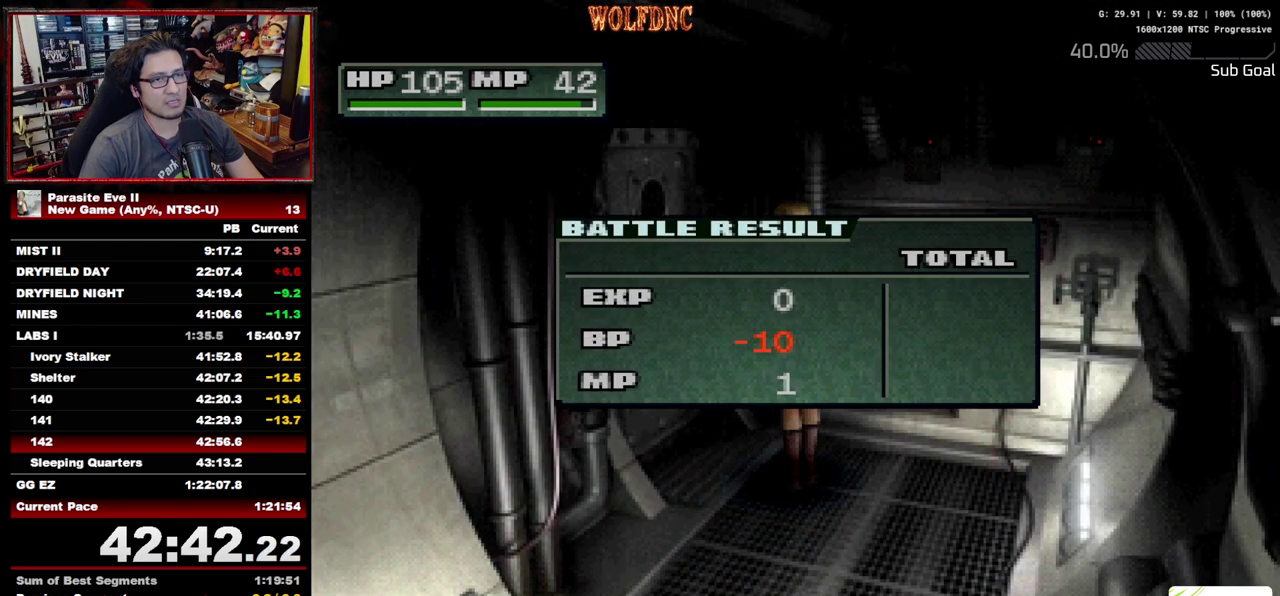
{"buttons": ["CIRCLE"], "events": [[33, "CROSS", "up"], [217, "CROSS", "down"], [267, "CIRCLE", "up"], [267, "CROSS", "up"], [400, "CIRCLE", "down"], [400, "CROSS", "down"], [450, "CROSS", "up"]]}
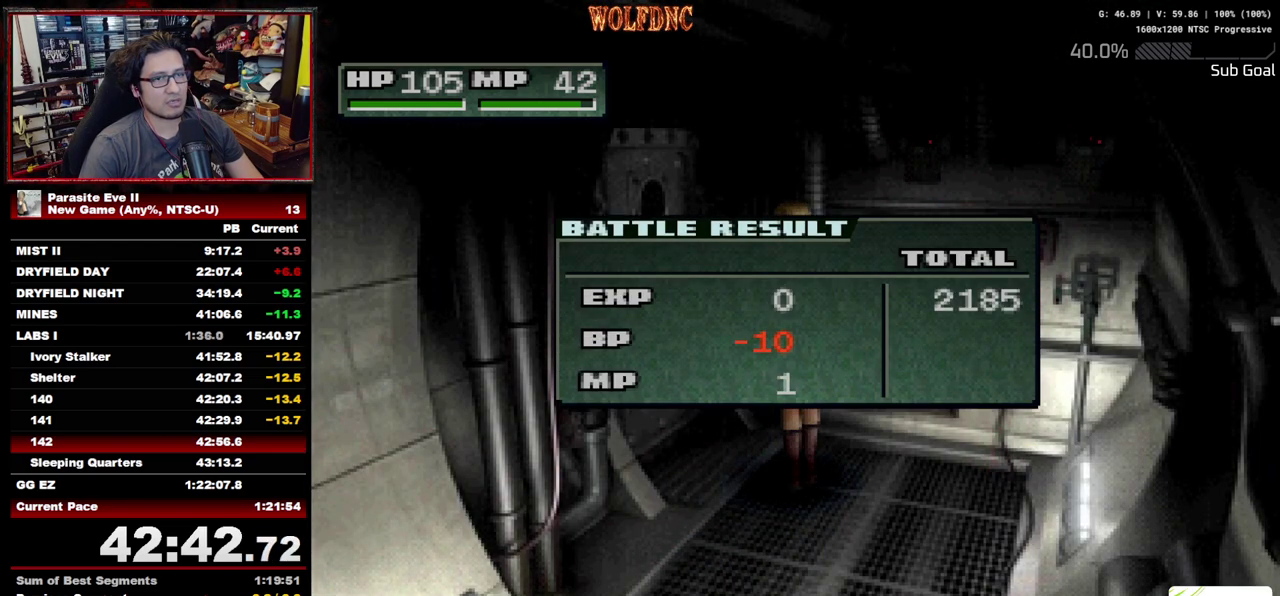
{"buttons": [], "events": [[83, "CIRCLE", "up"]]}
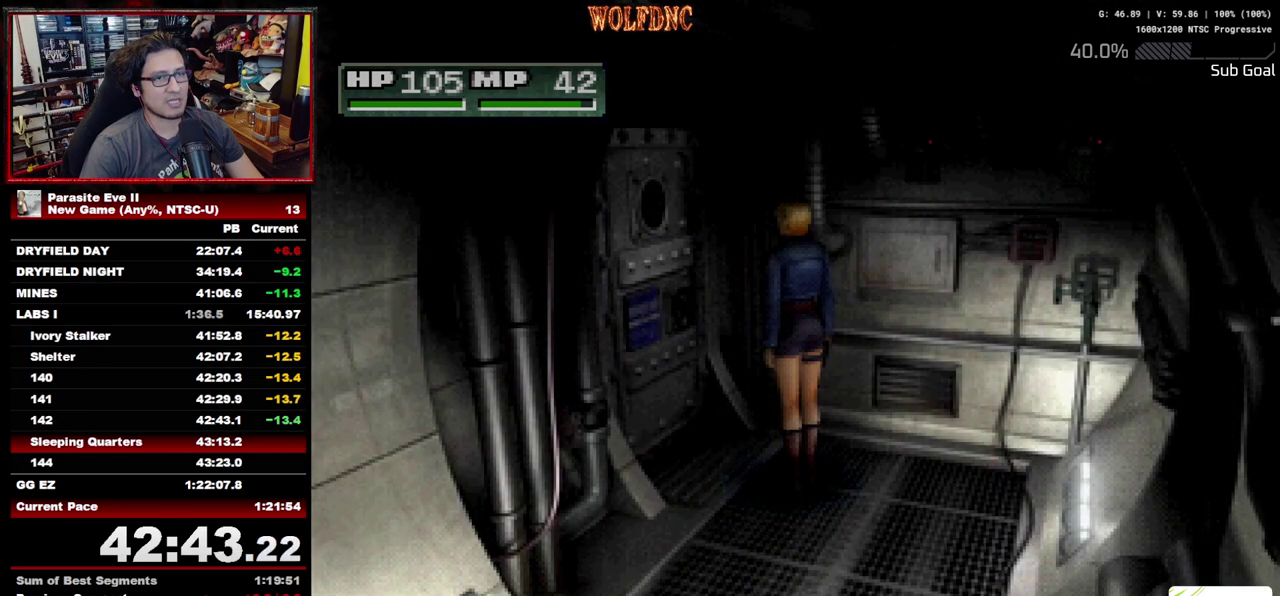
{"buttons": [], "events": []}
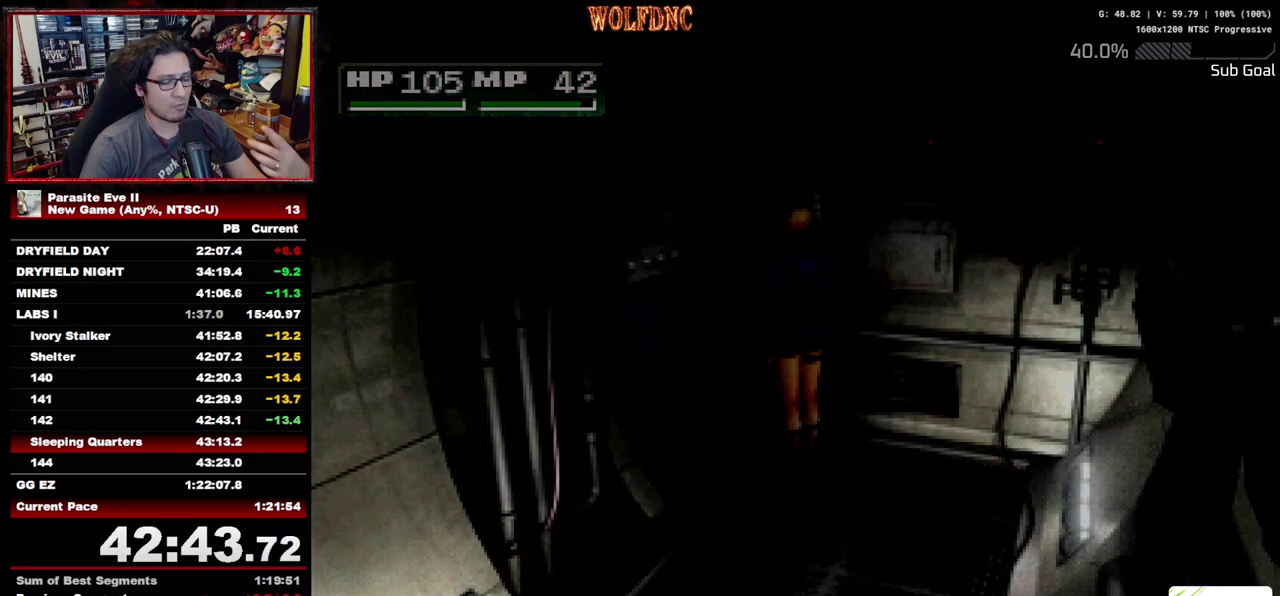
{"buttons": [], "events": []}
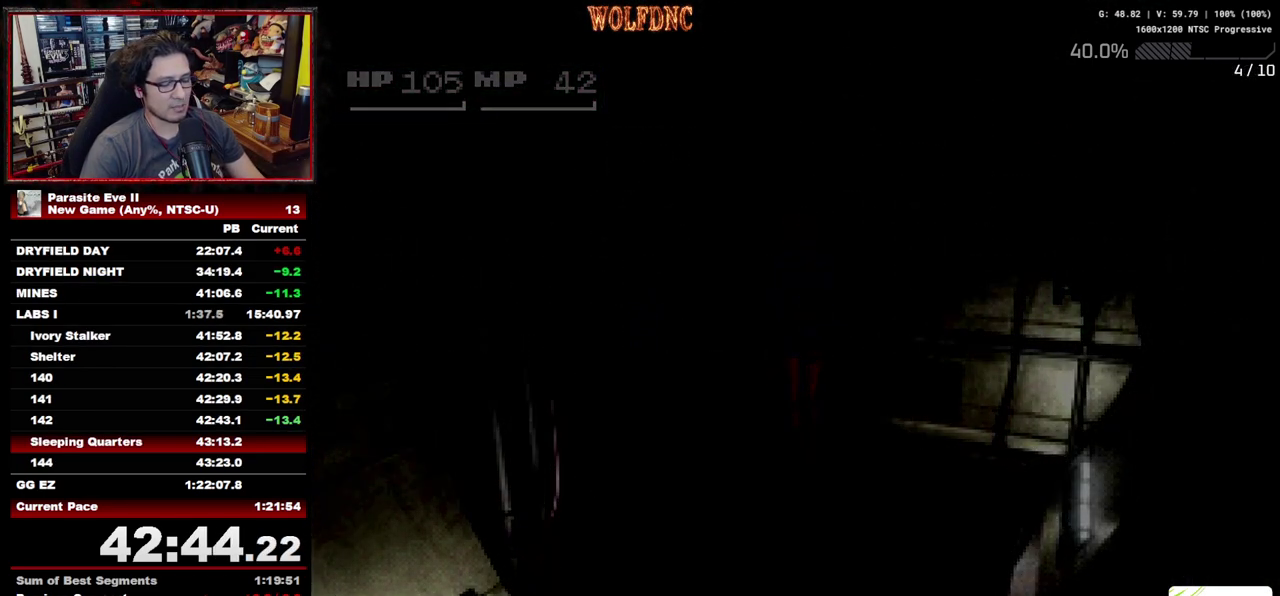
{"buttons": ["DPAD_UP"], "events": [[100, "DPAD_UP", "down"]]}
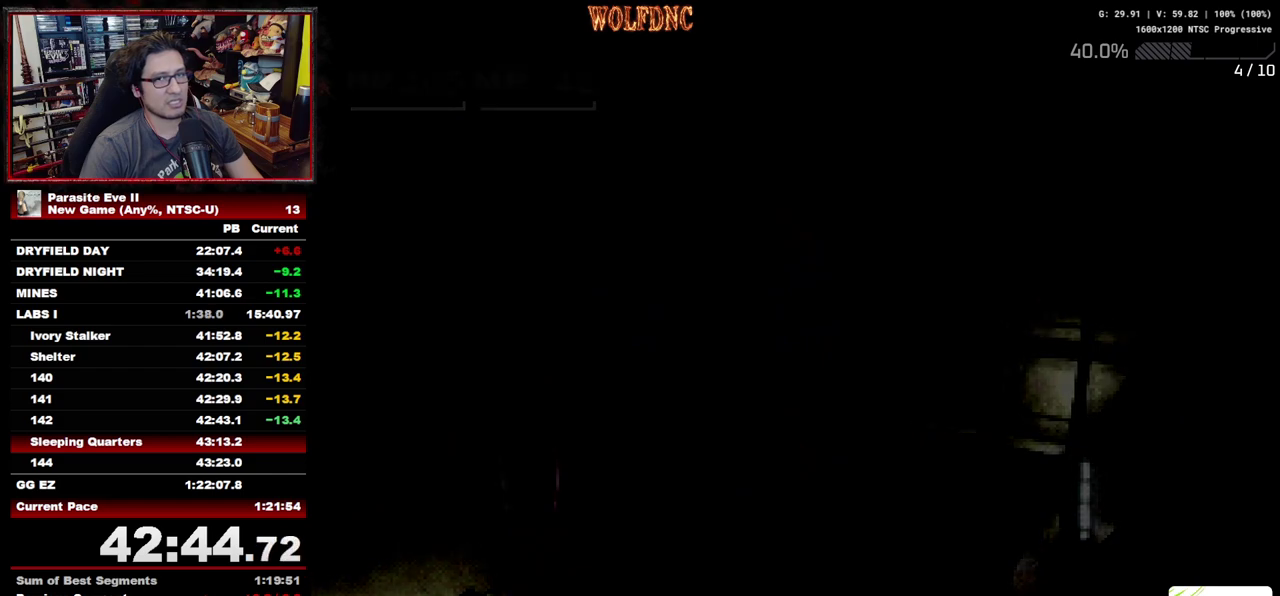
{"buttons": ["DPAD_UP"], "events": []}
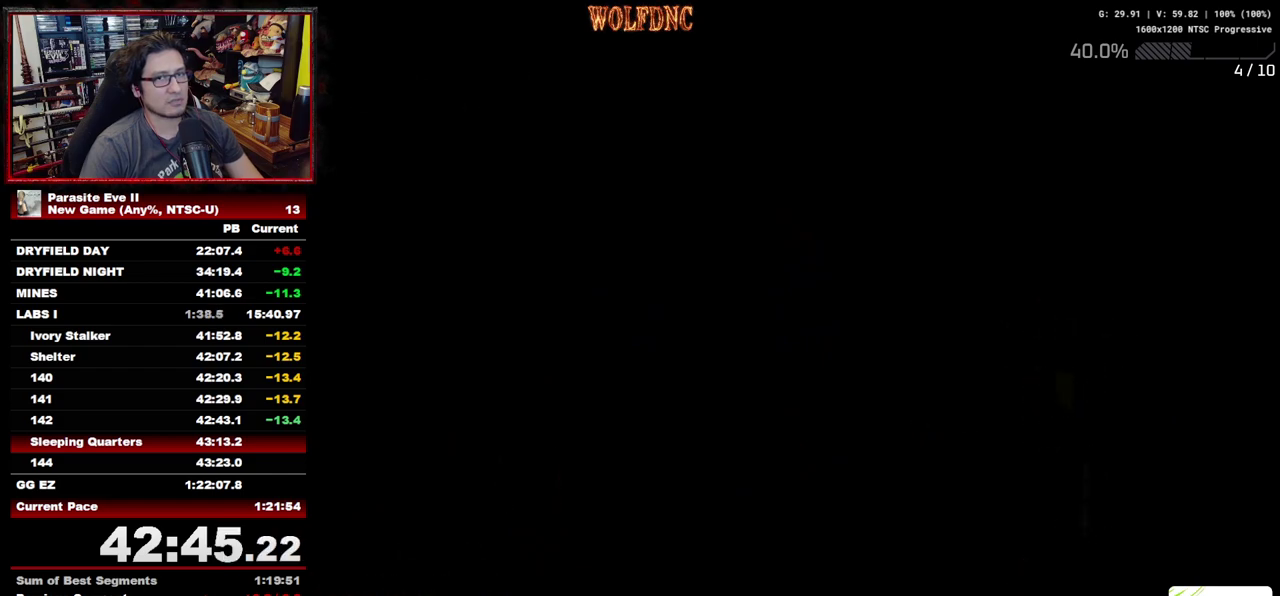
{"buttons": ["DPAD_UP"], "events": []}
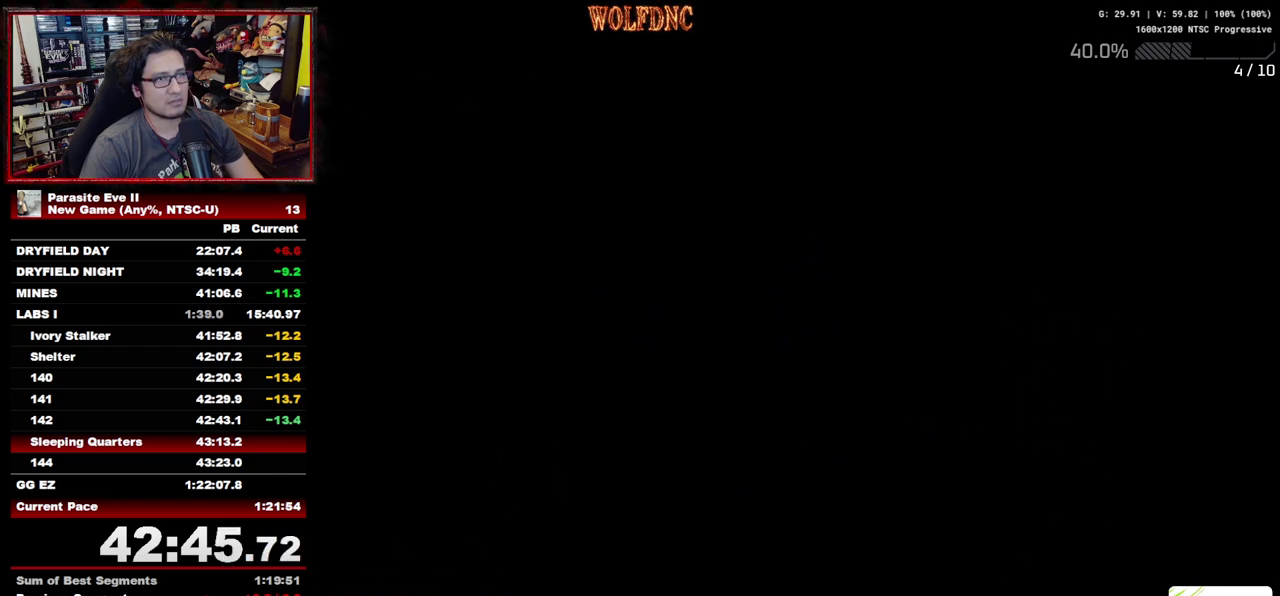
{"buttons": ["DPAD_UP"], "events": []}
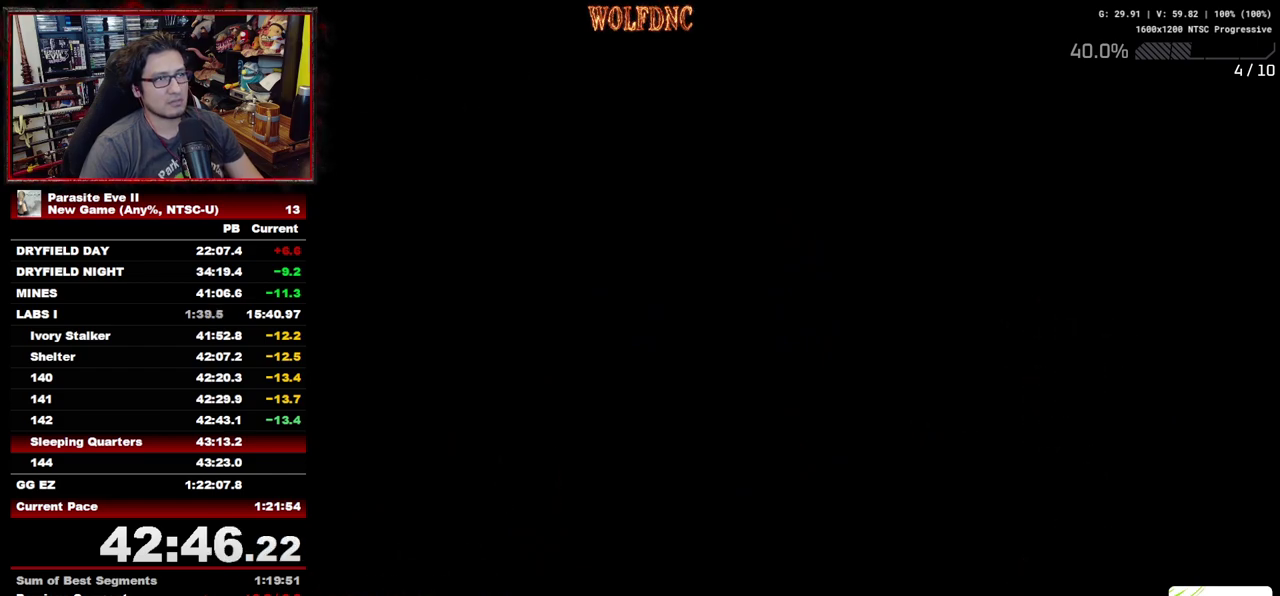
{"buttons": ["DPAD_UP", "DPAD_RIGHT"], "events": [[433, "DPAD_RIGHT", "down"]]}